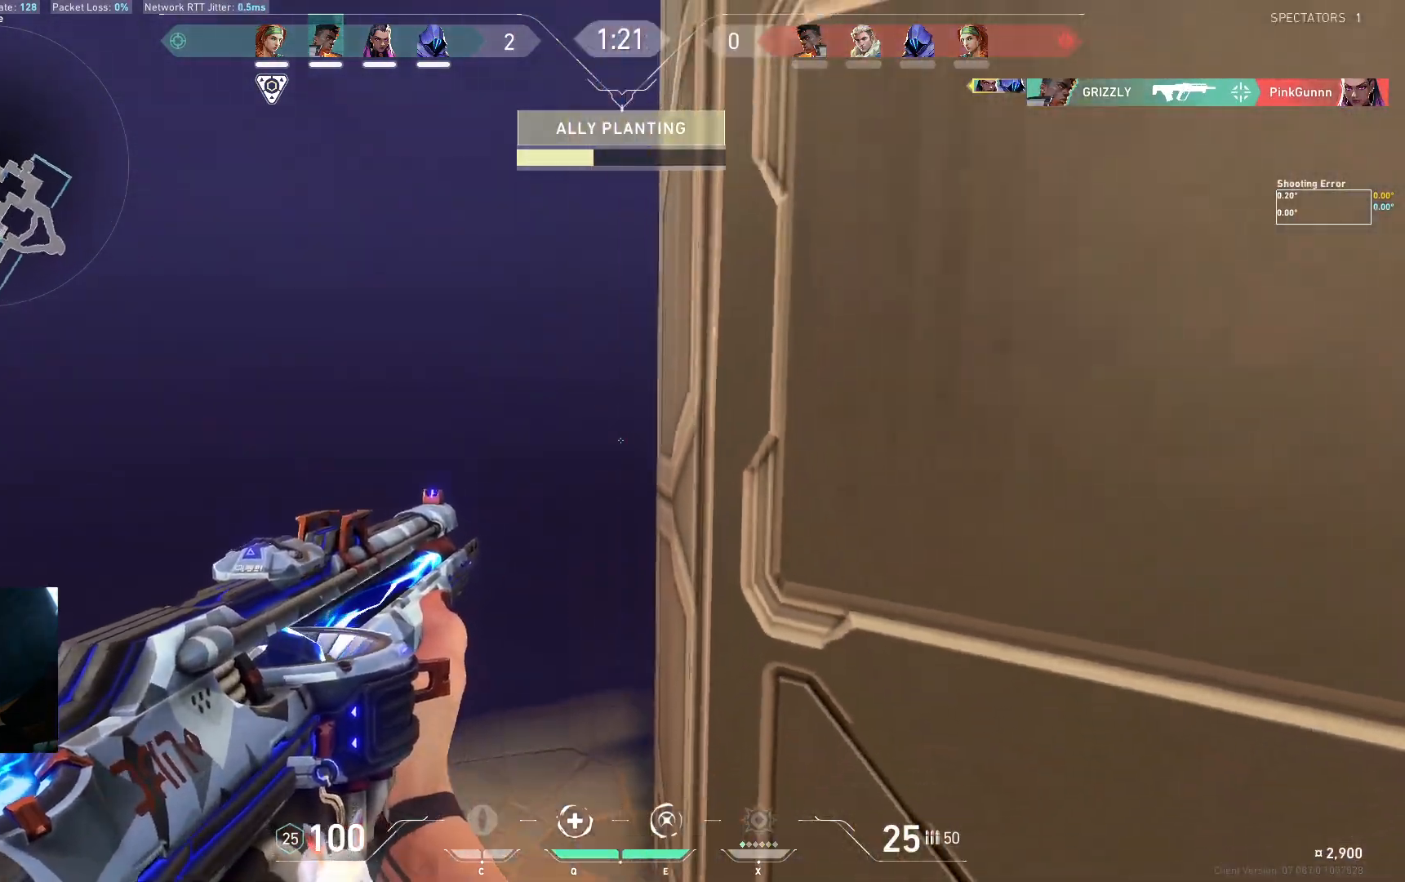
Gameplay with keyboard; each line is a JSON object with the keys held at the frame after it. "events" lists presses ("down") and releases ("up") of "a", "ctrl", "d", "e", "q", "s", "shift", "space" and "w" between this image and that frame as [ms after this image, input, new state], when the widget could be followed in between. No other keys are recorded. Mouse input is not recorded.
{"keys": ["s", "shift"], "events": [[100, "d", "down"], [433, "d", "up"]]}
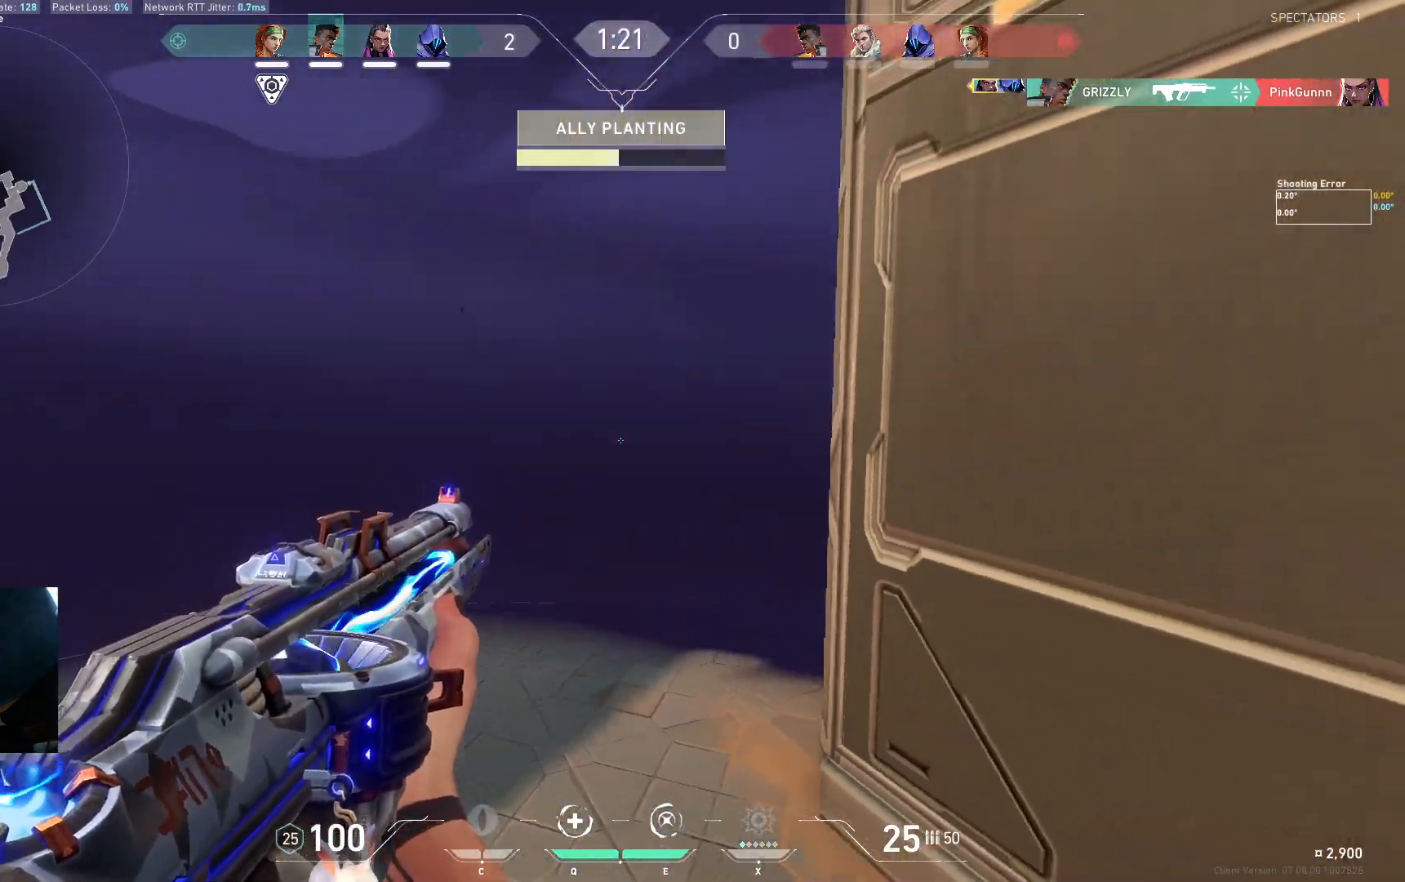
{"keys": ["shift"]}
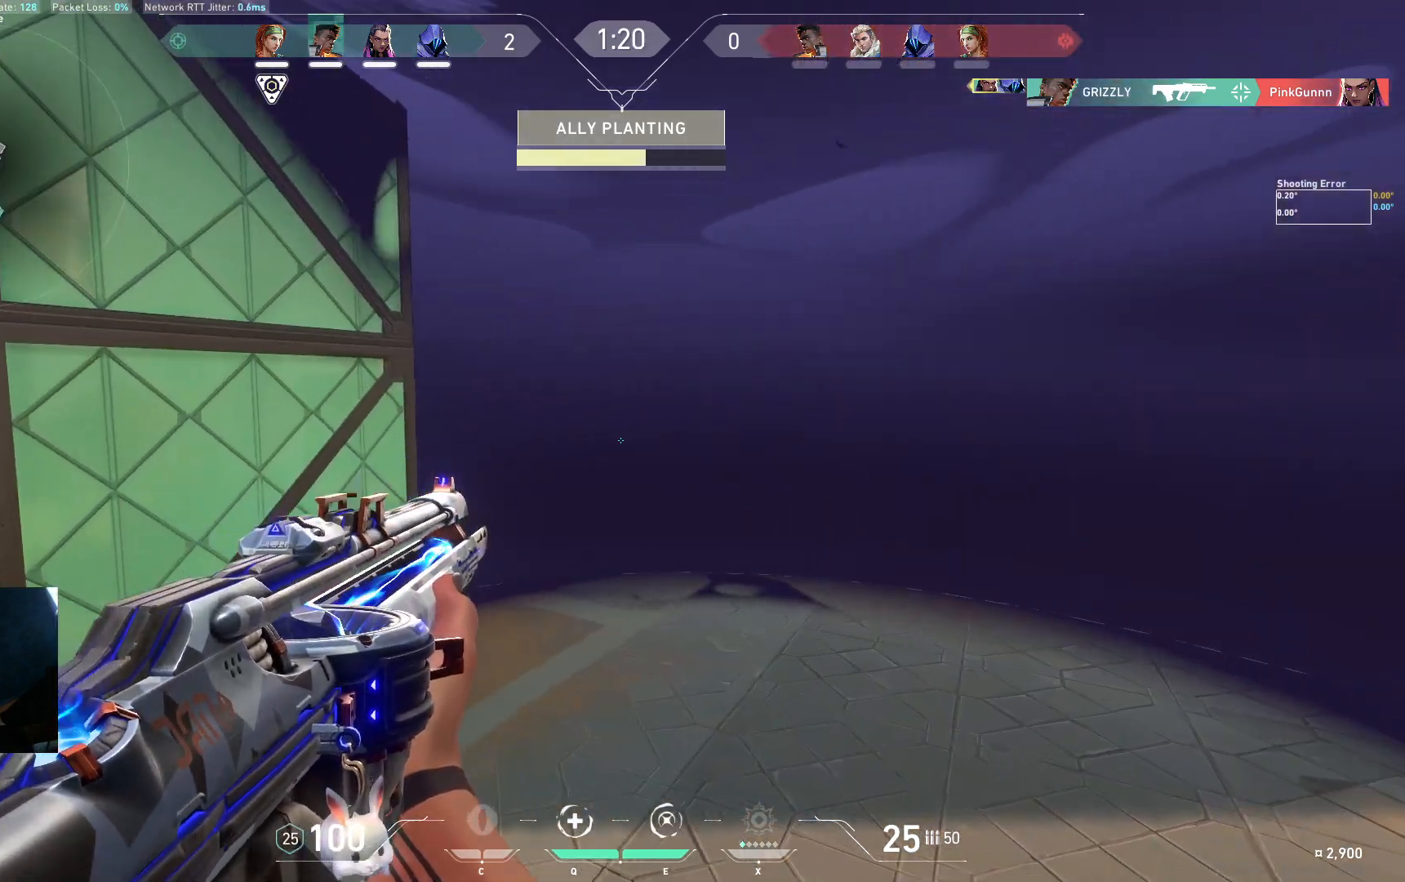
{"keys": ["a", "shift"], "events": [[33, "shift", "up"], [50, "a", "down"], [367, "shift", "down"]]}
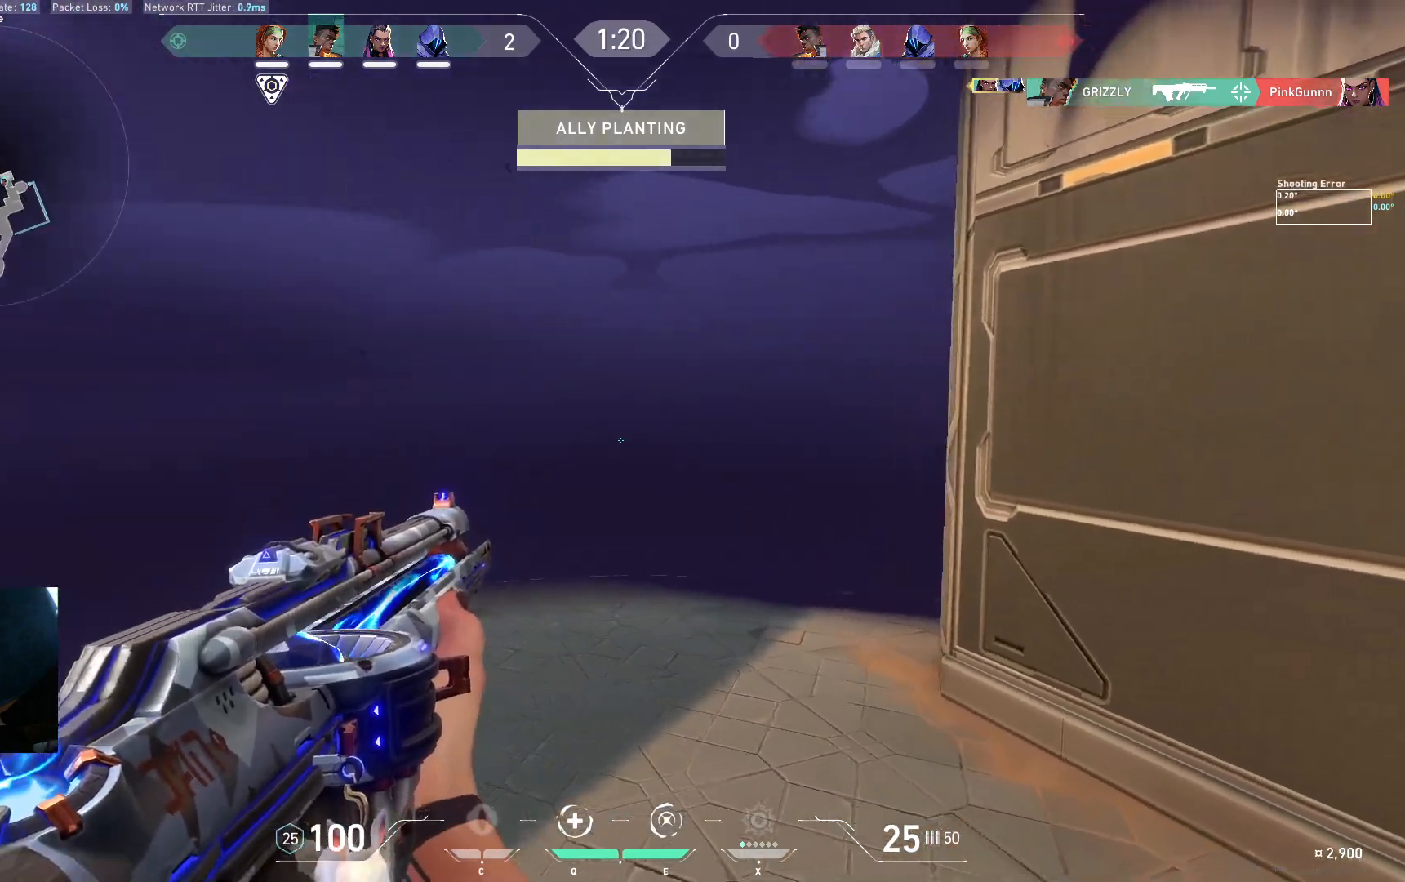
{"keys": ["s", "shift"], "events": [[17, "s", "down"], [367, "a", "up"]]}
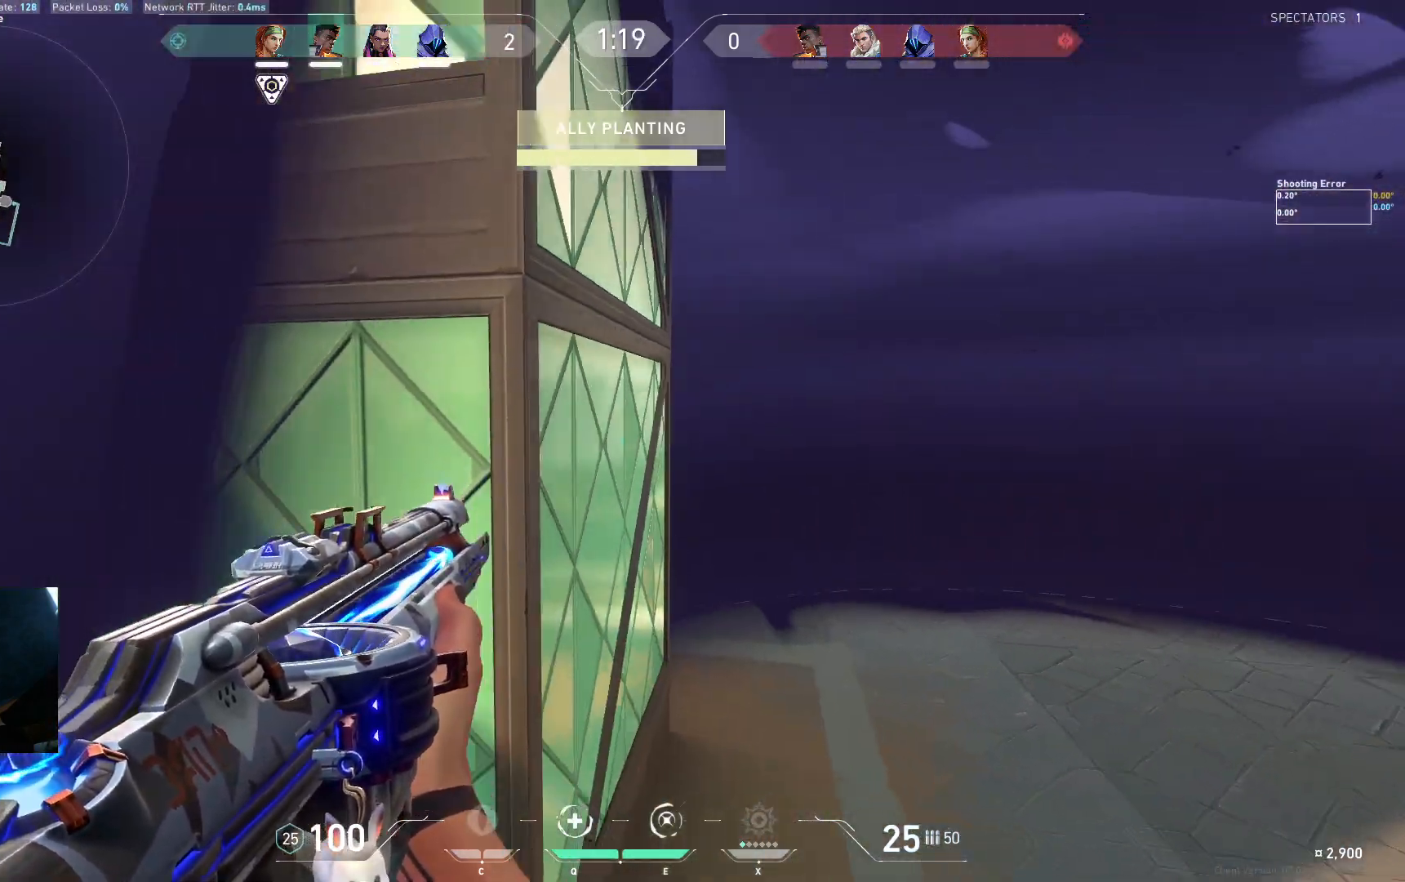
{"keys": [], "events": [[17, "d", "down"], [117, "s", "up"], [200, "d", "up"], [217, "a", "down"], [367, "shift", "up"], [417, "a", "up"]]}
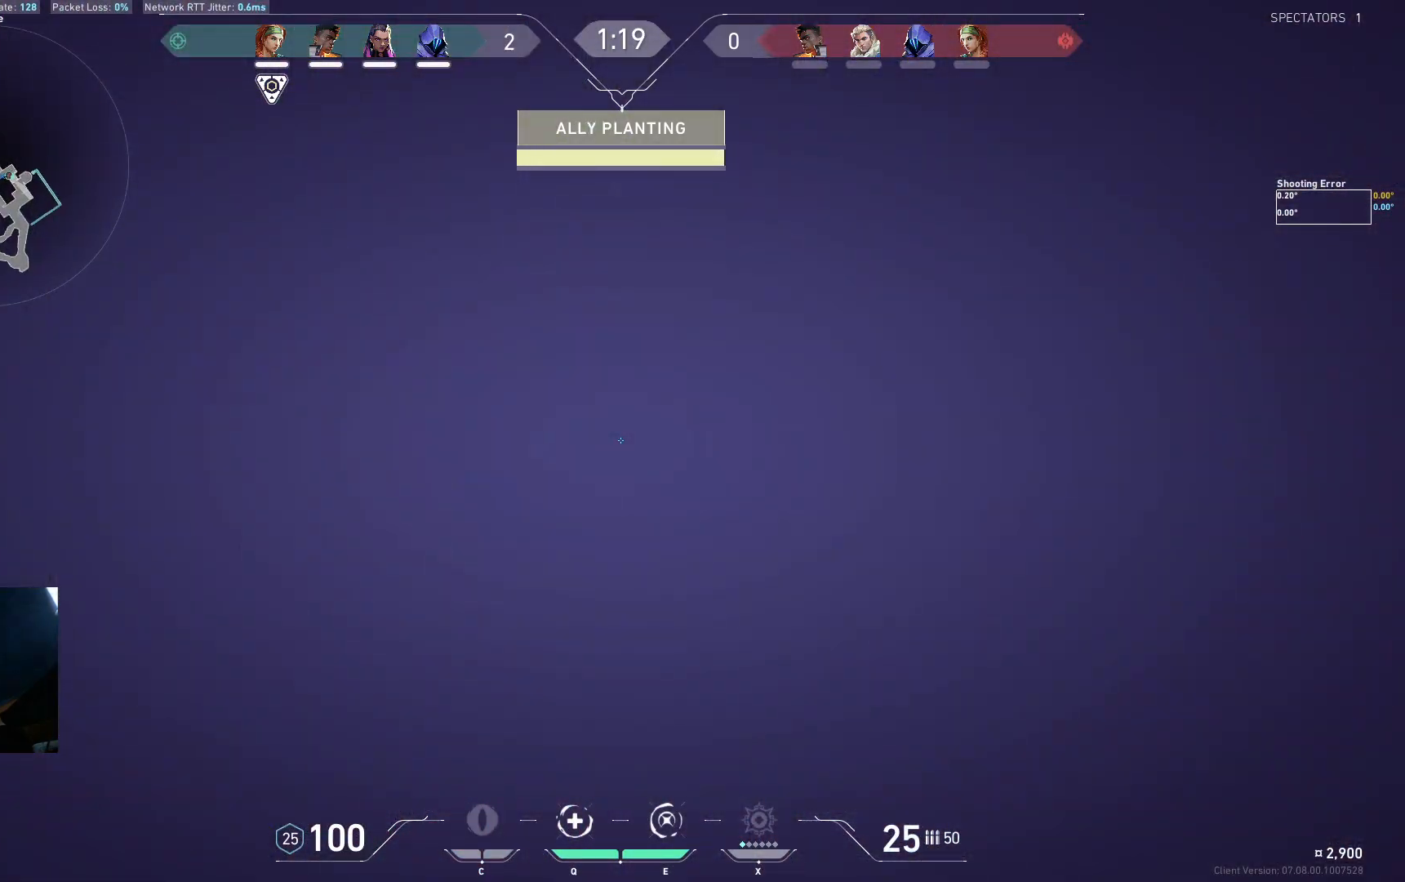
{"keys": ["d", "shift"], "events": [[33, "w", "down"], [200, "shift", "down"], [383, "d", "down"], [450, "w", "up"]]}
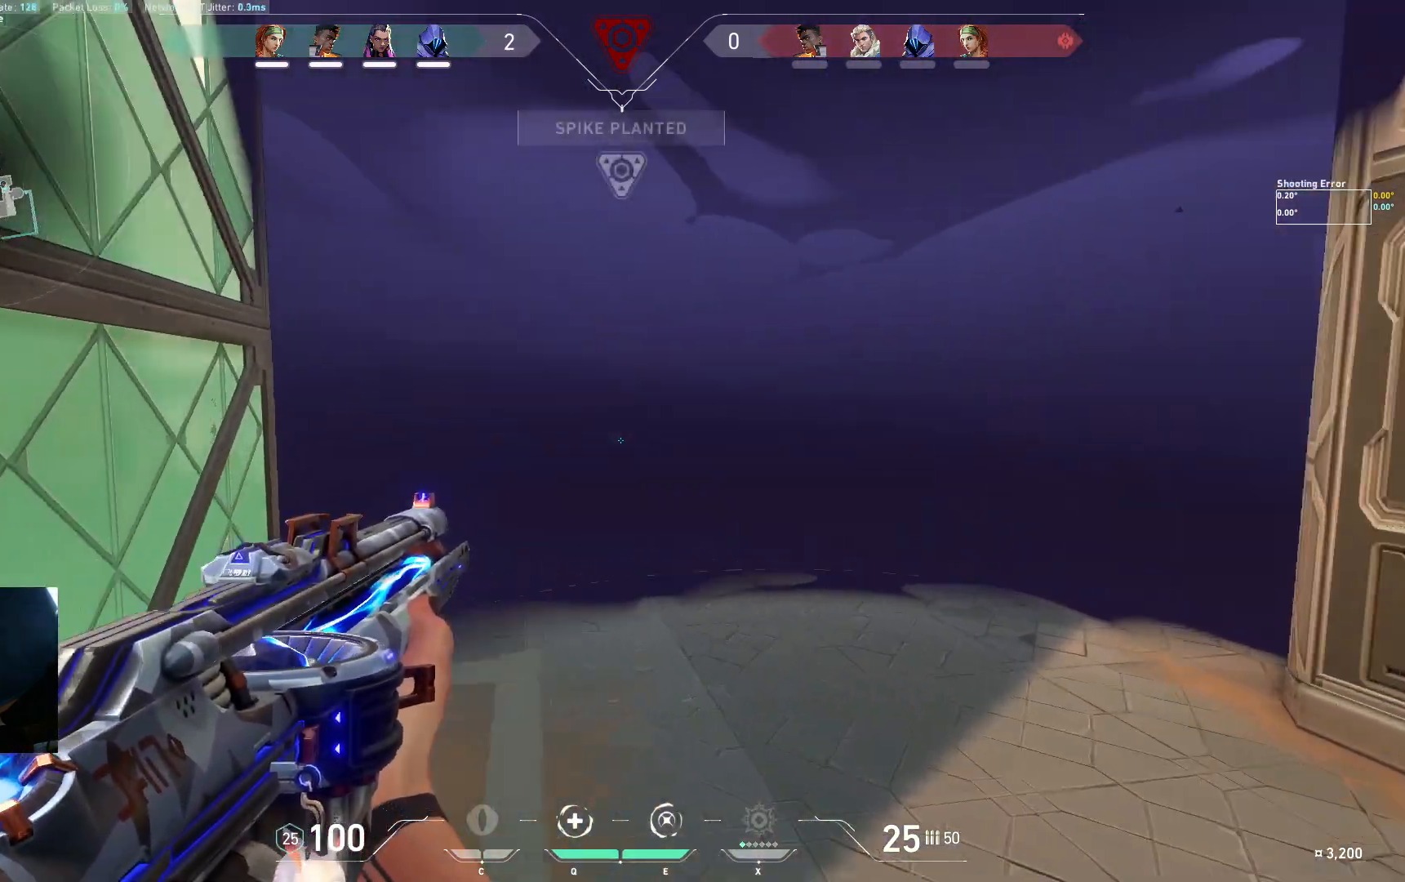
{"keys": ["s", "shift"], "events": [[267, "s", "down"], [317, "d", "up"]]}